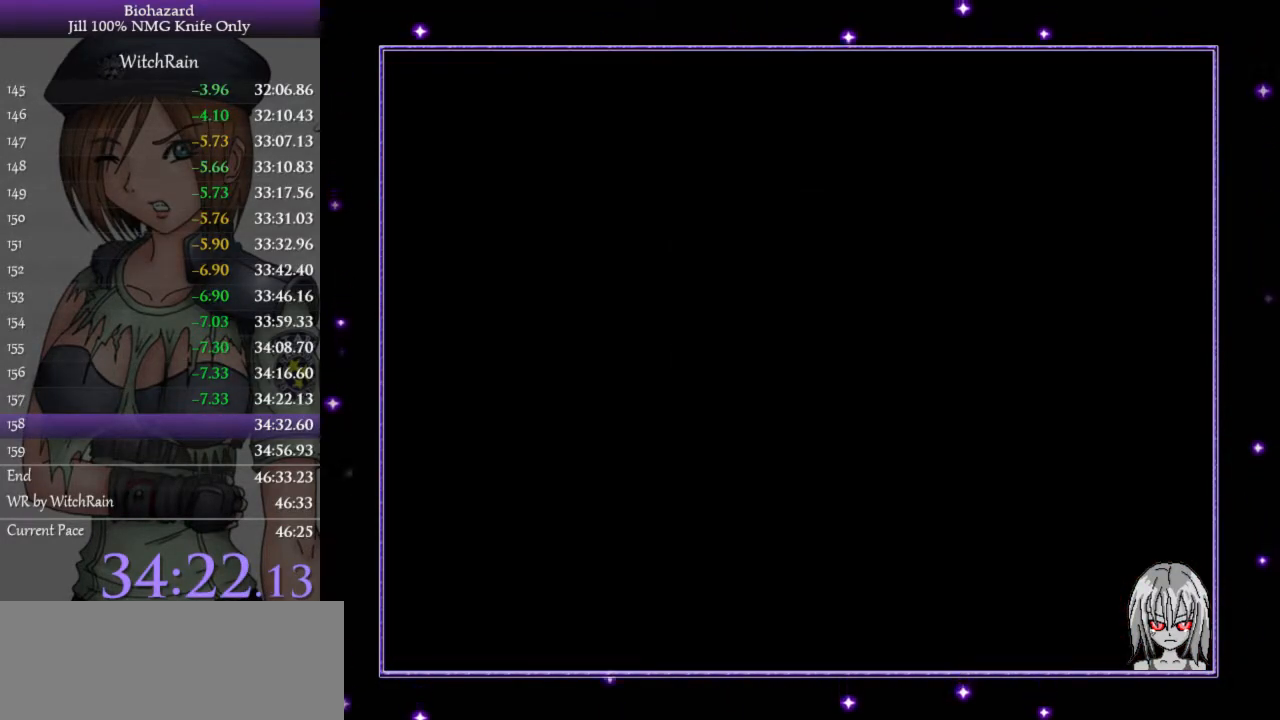
Gameplay with keyboard; each line is a JSON object with the keys held at the frame after it. "events" lists presses ("down") and releases ("up") of "a", "d", "i", "j", "k", "l", "s" and "w" between this image and that frame as [ms after this image, input, new state], when the widget could be followed in between. No other keys are recorded. Mouse input is not recorded.
{"keys": ["l", "w"], "events": [[67, "j", "down"], [100, "j", "up"]]}
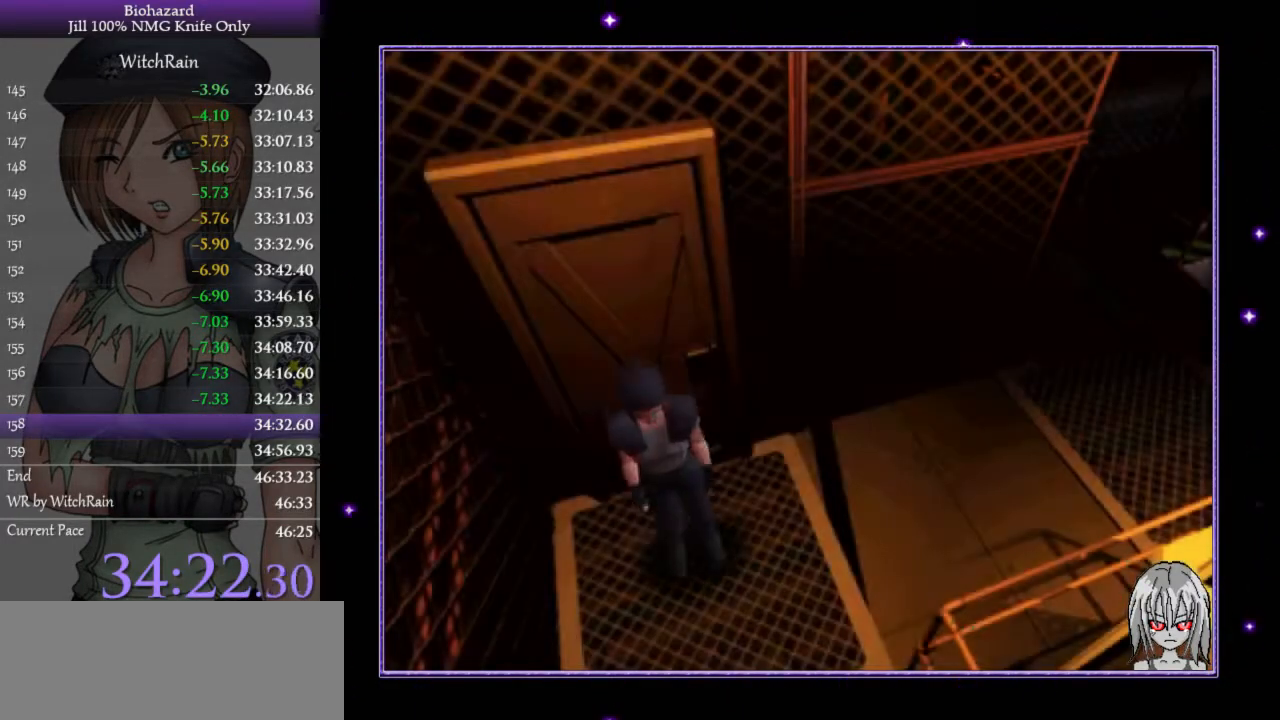
{"keys": ["l", "w"], "events": []}
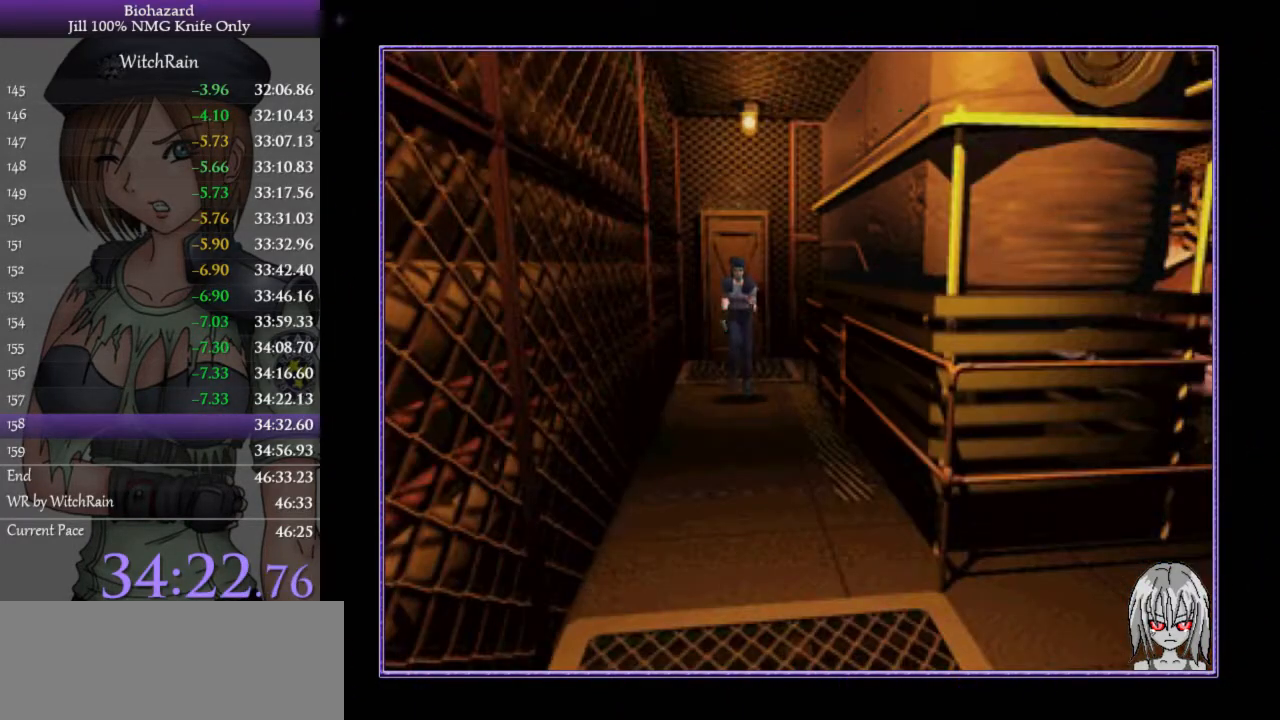
{"keys": ["l", "w"], "events": [[400, "a", "down"], [500, "a", "up"]]}
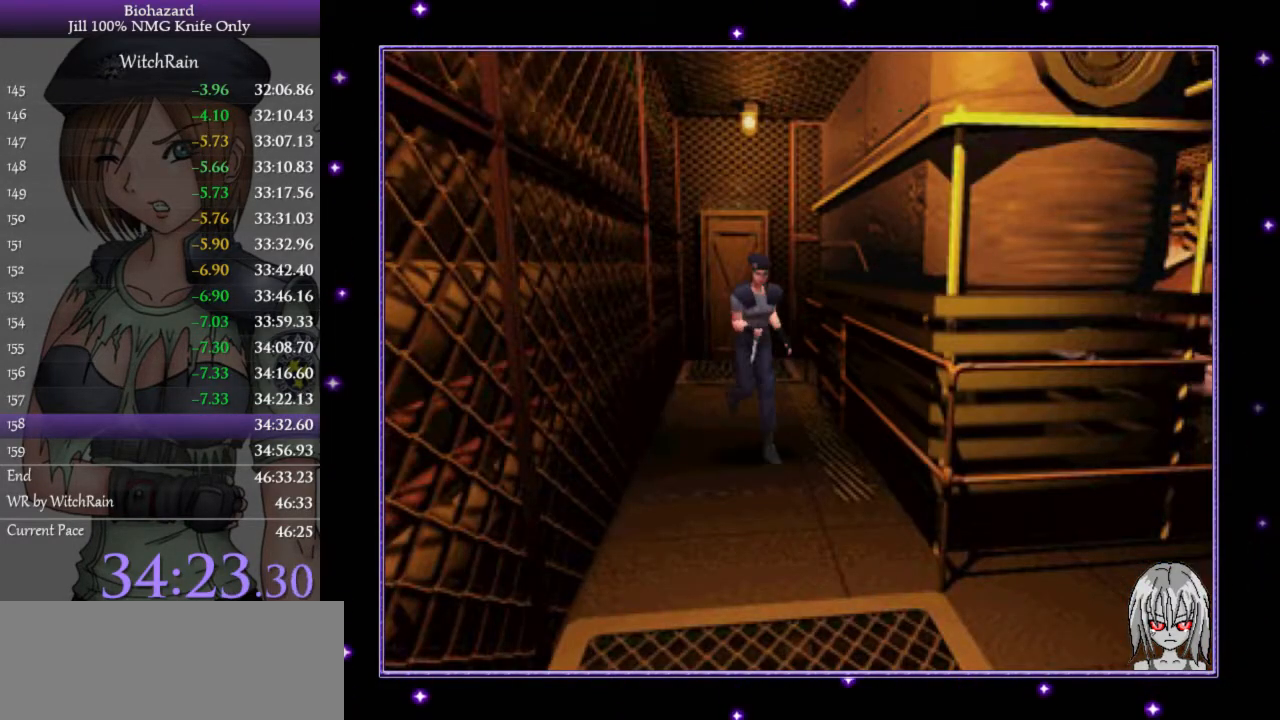
{"keys": ["a", "l", "w"], "events": [[500, "a", "down"]]}
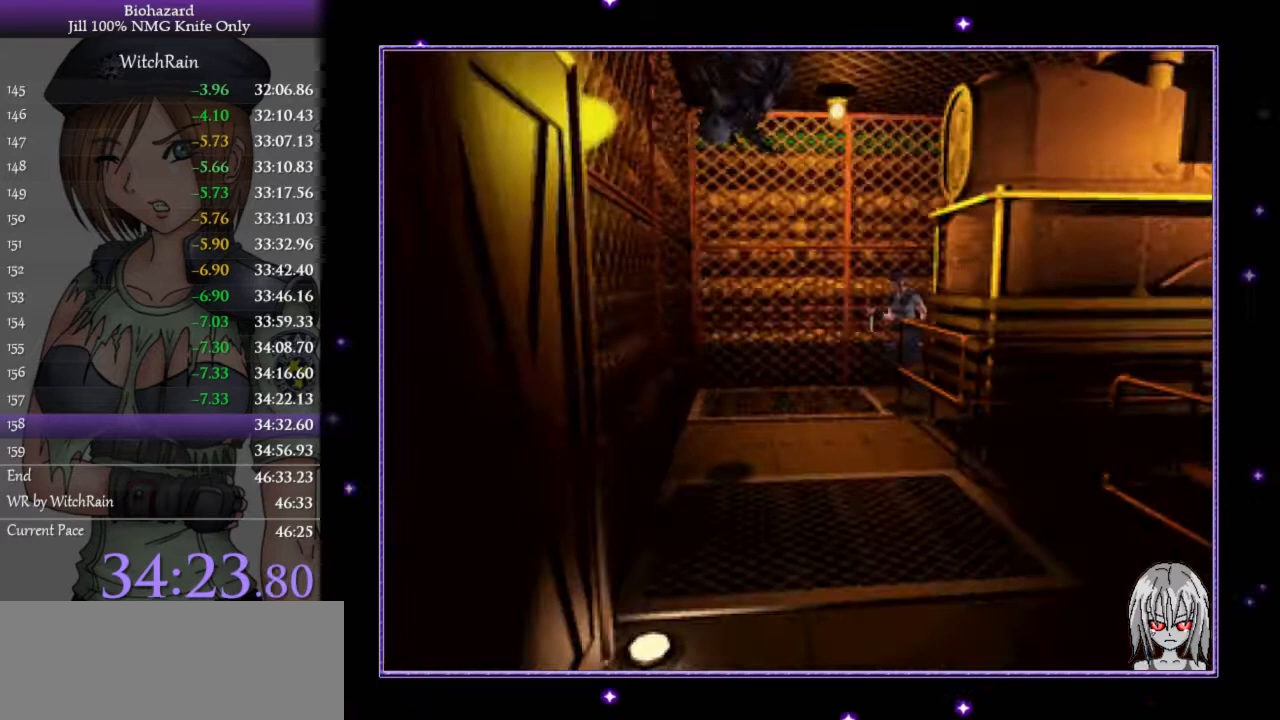
{"keys": ["l", "w"], "events": [[433, "a", "up"]]}
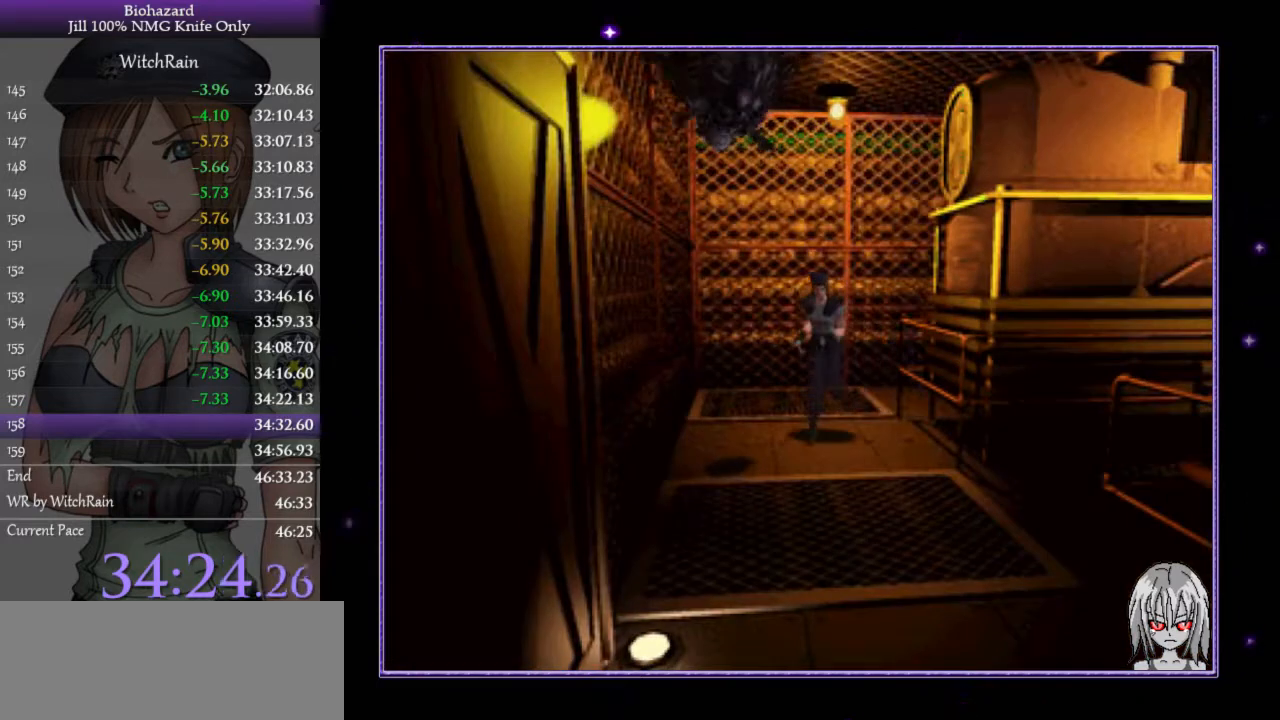
{"keys": ["l", "w"], "events": [[200, "j", "down"], [267, "j", "up"], [333, "j", "down"], [367, "j", "up"], [400, "j", "down"], [433, "d", "down"], [433, "j", "up"], [467, "d", "up"]]}
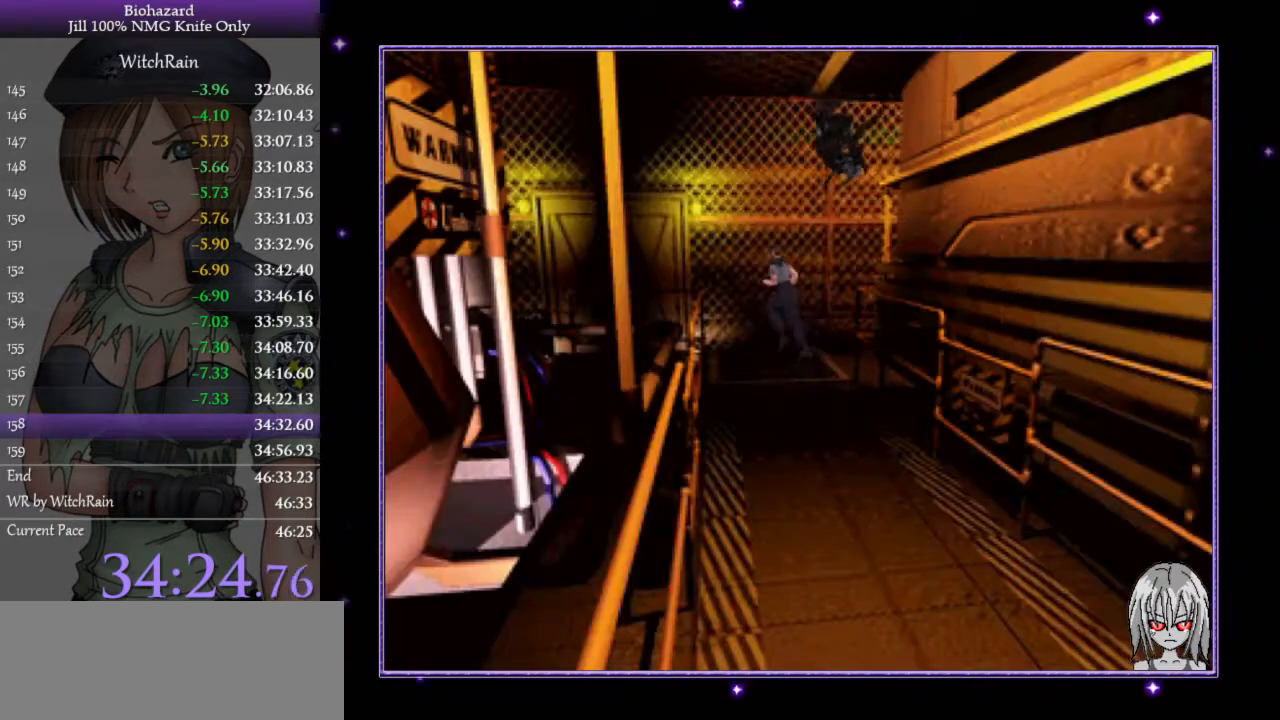
{"keys": ["j", "l", "w"], "events": [[100, "j", "down"], [167, "j", "up"], [233, "j", "down"], [267, "j", "up"], [333, "j", "down"], [367, "j", "up"], [400, "j", "down"], [467, "j", "up"], [500, "j", "down"]]}
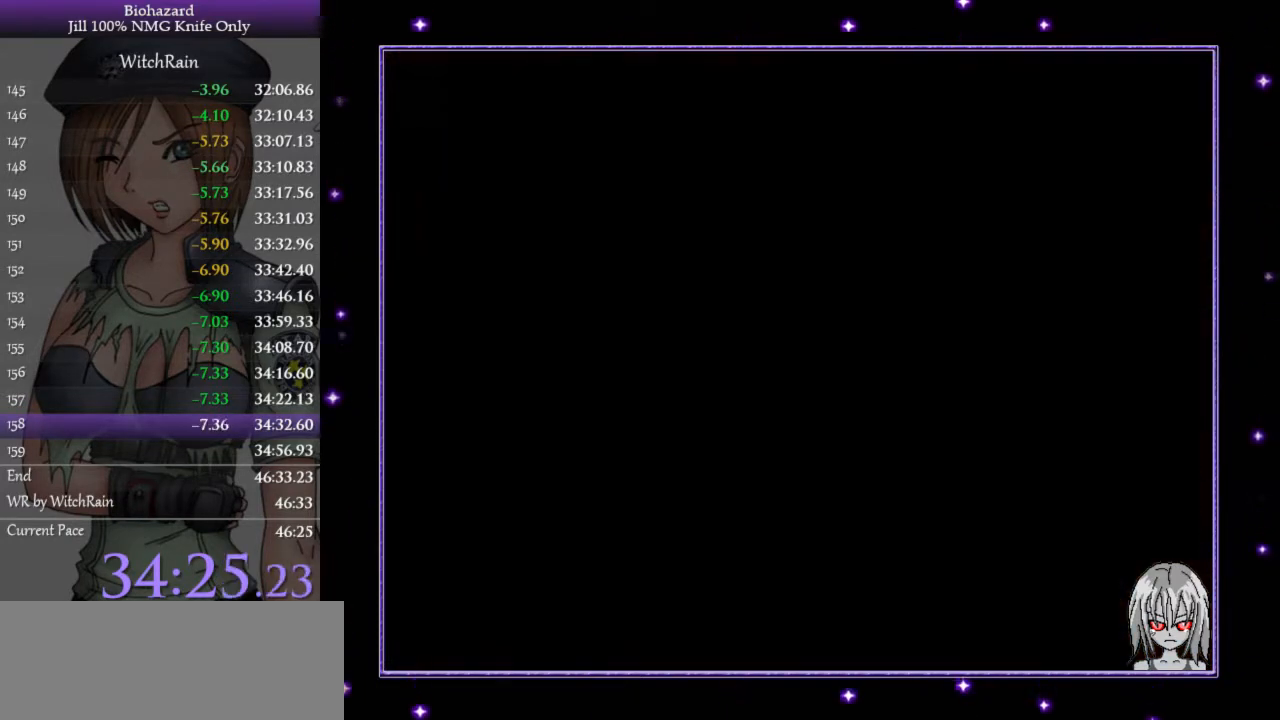
{"keys": ["l", "w"], "events": [[33, "j", "up"], [67, "j", "down"], [167, "j", "up"], [167, "w", "up"], [233, "j", "down"], [300, "j", "up"], [333, "j", "down"], [367, "w", "down"], [400, "j", "up"]]}
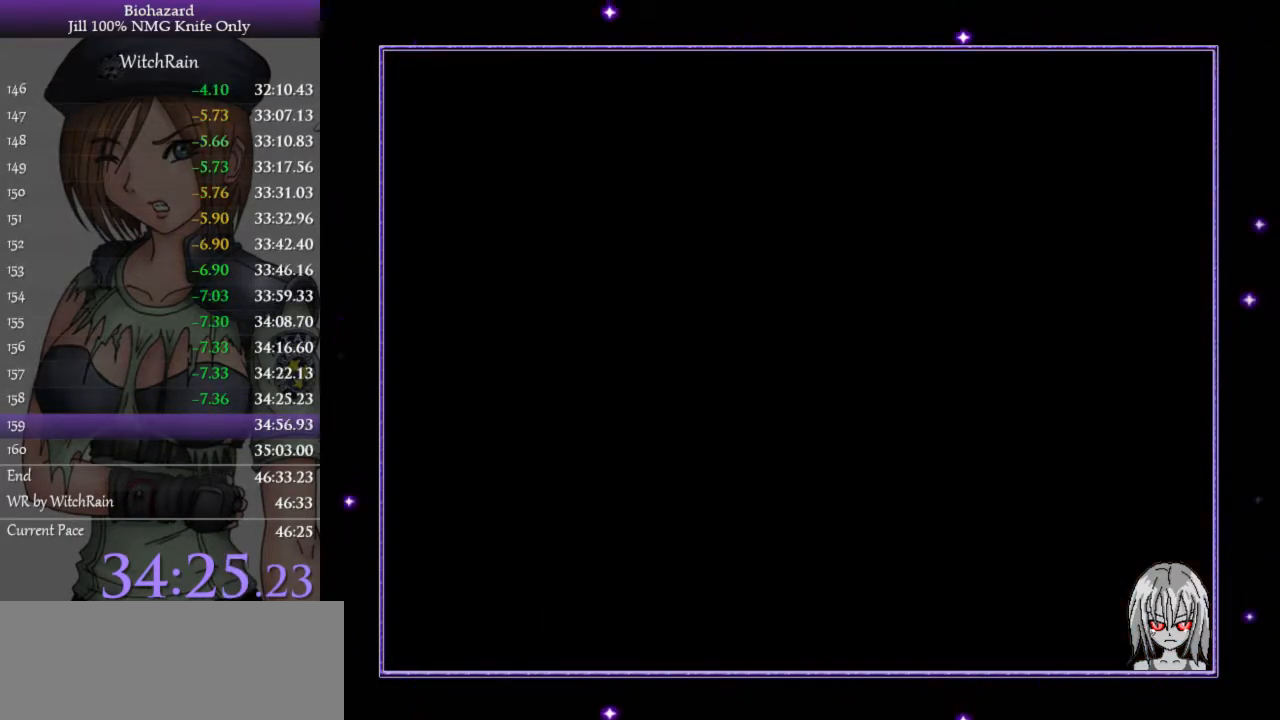
{"keys": ["l", "w"], "events": []}
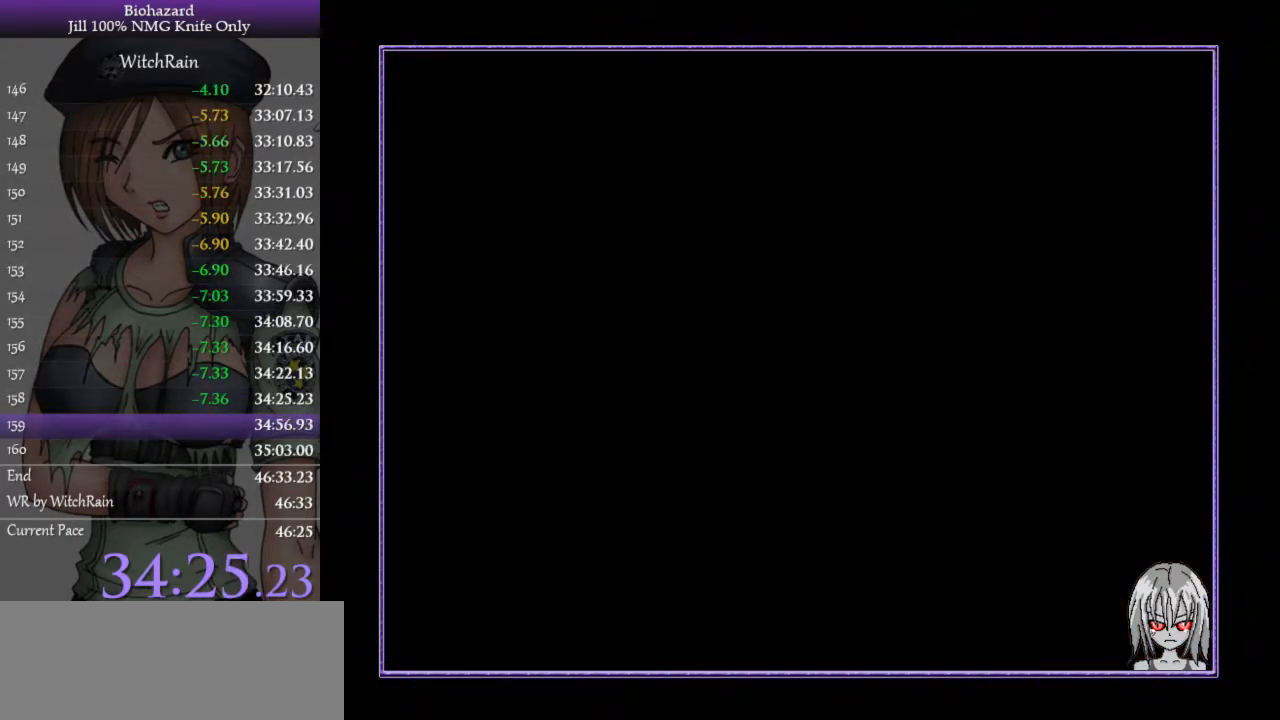
{"keys": ["l", "w"], "events": []}